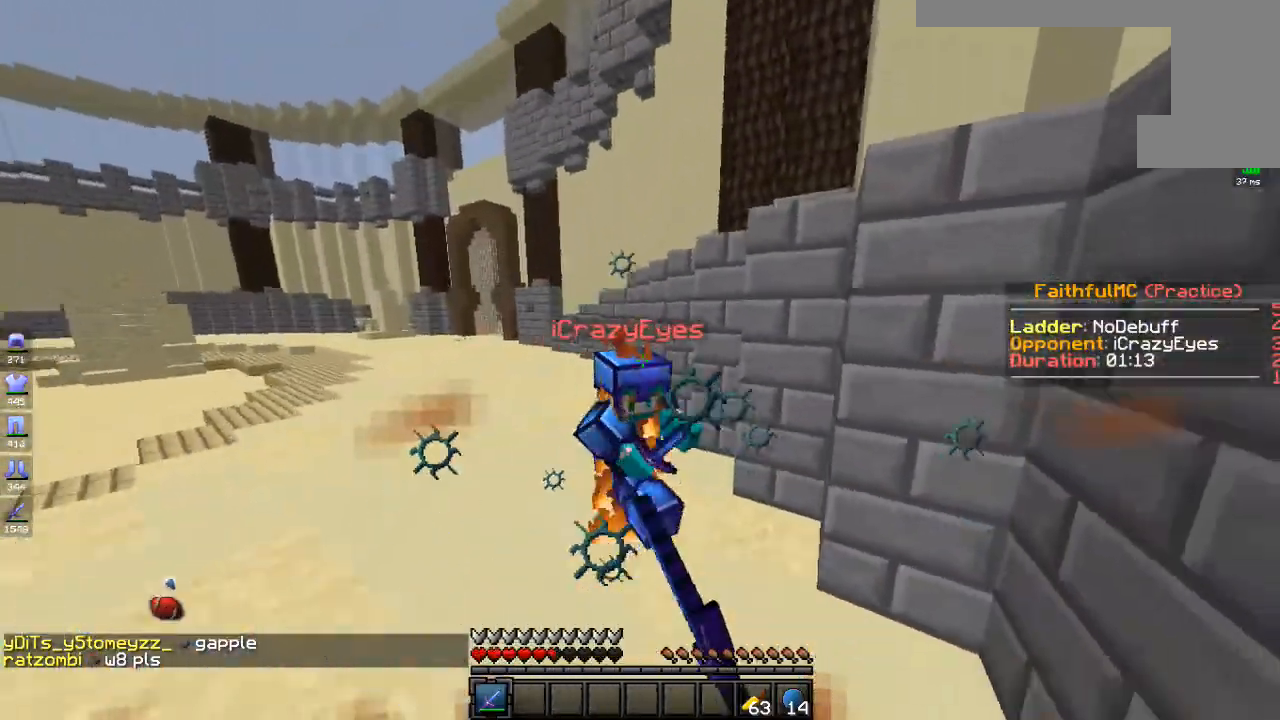
Gameplay with keyboard and mouse; each line is a JSON object with the keys and mouse buttons held at the frame after it. "events" lists presses ("down") and releases ("up") of "a", "d", "s", "space", "w", "mouse_left" and "mouse_right" between this image and that frame as [ms after this image, input, new state], when the widget could be followed in between. "mouse_left", "mouse_right" = the "left", "right" buttons of the "mouse" list. No other keys are recorded. Fast repeated clicks can show as one long hold. Mouse movement is not recorded.
{"keys": ["a", "w"], "mouse": [], "events": [[84, "mouse_left", "up"], [134, "a", "up"], [151, "mouse_left", "down"], [451, "a", "down"], [501, "mouse_left", "up"]]}
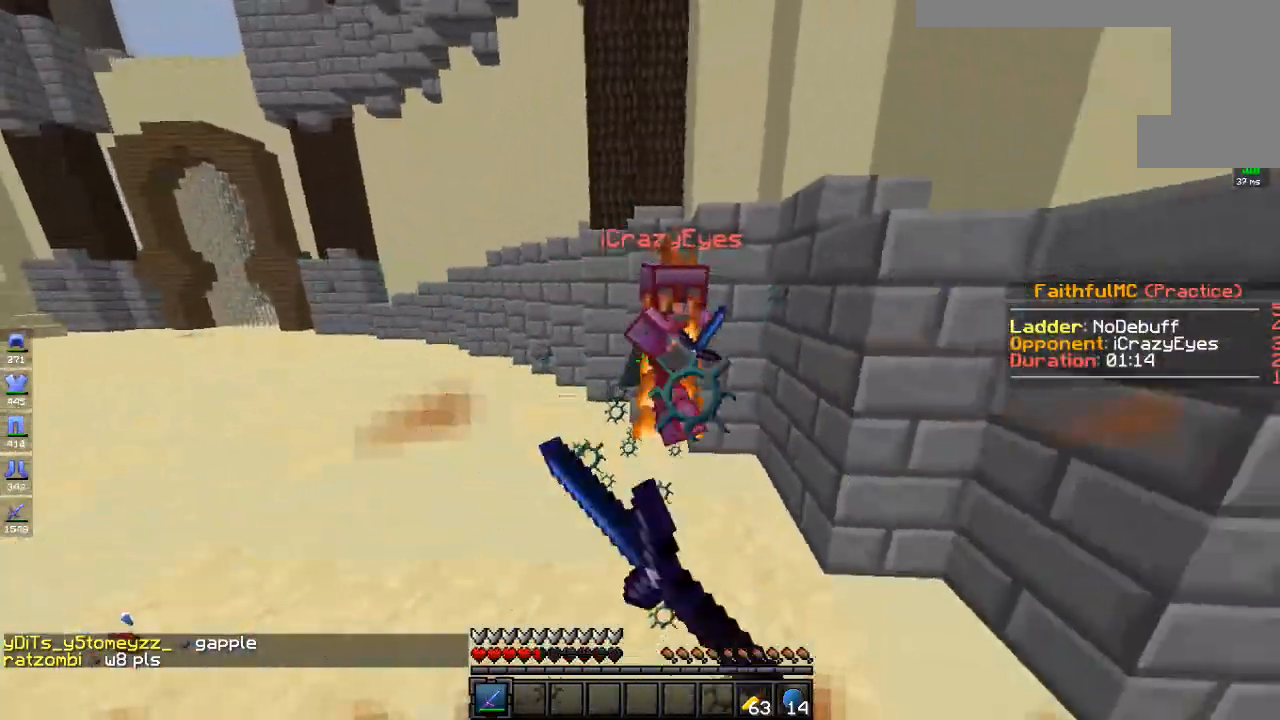
{"keys": ["a", "w"], "mouse": [], "events": [[84, "mouse_left", "down"], [351, "a", "up"], [351, "mouse_left", "up"], [485, "a", "down"]]}
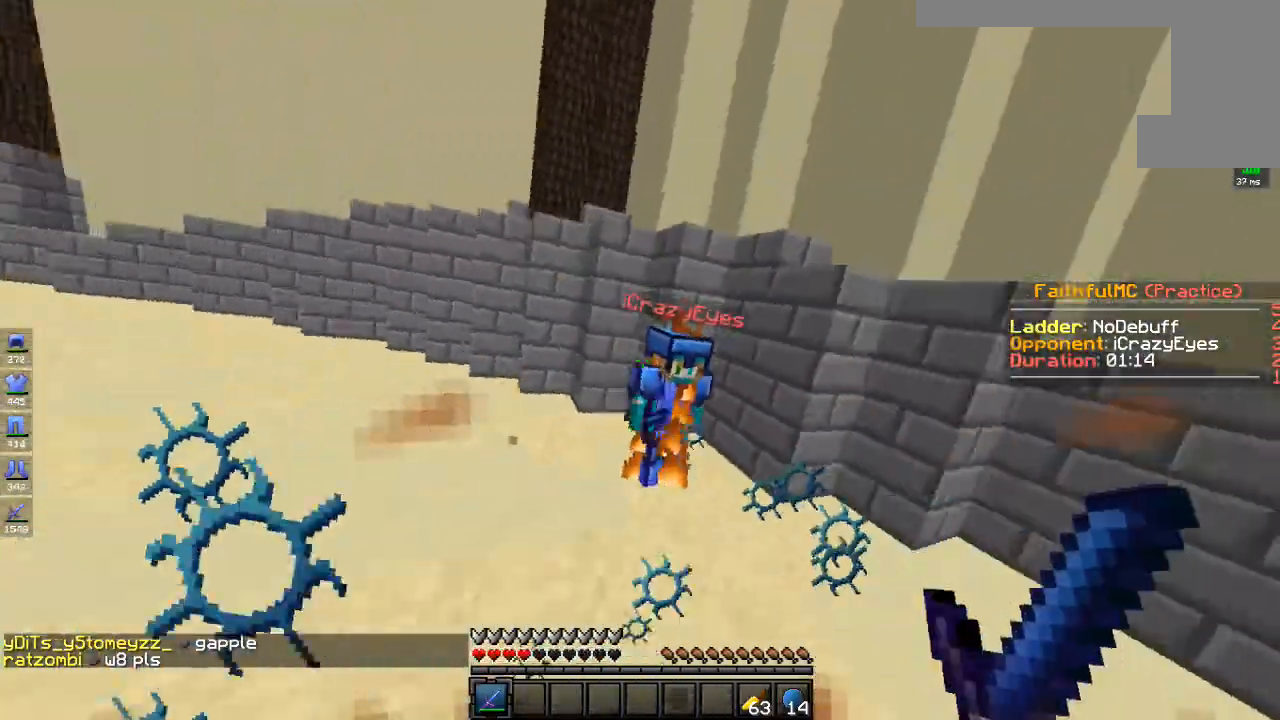
{"keys": ["a", "w"], "mouse": ["left"], "events": [[66, "mouse_left", "down"]]}
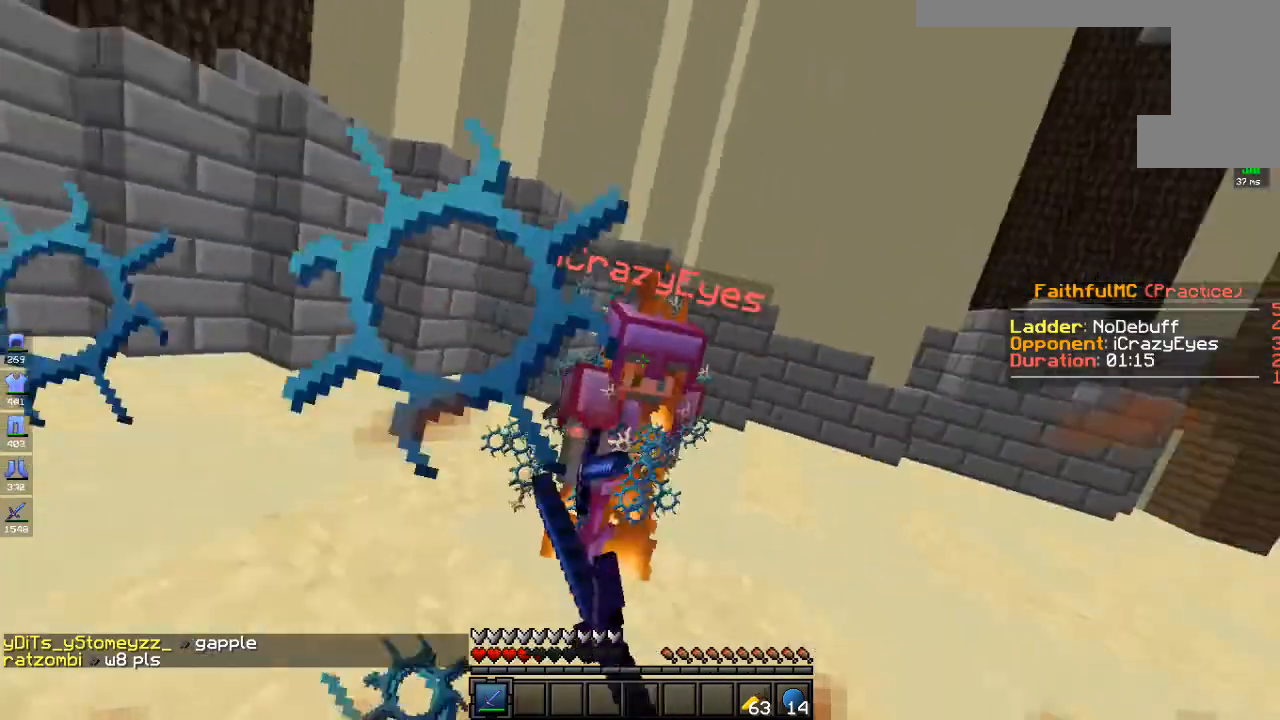
{"keys": ["a", "w"], "mouse": ["left"], "events": [[233, "mouse_left", "up"], [350, "mouse_left", "down"]]}
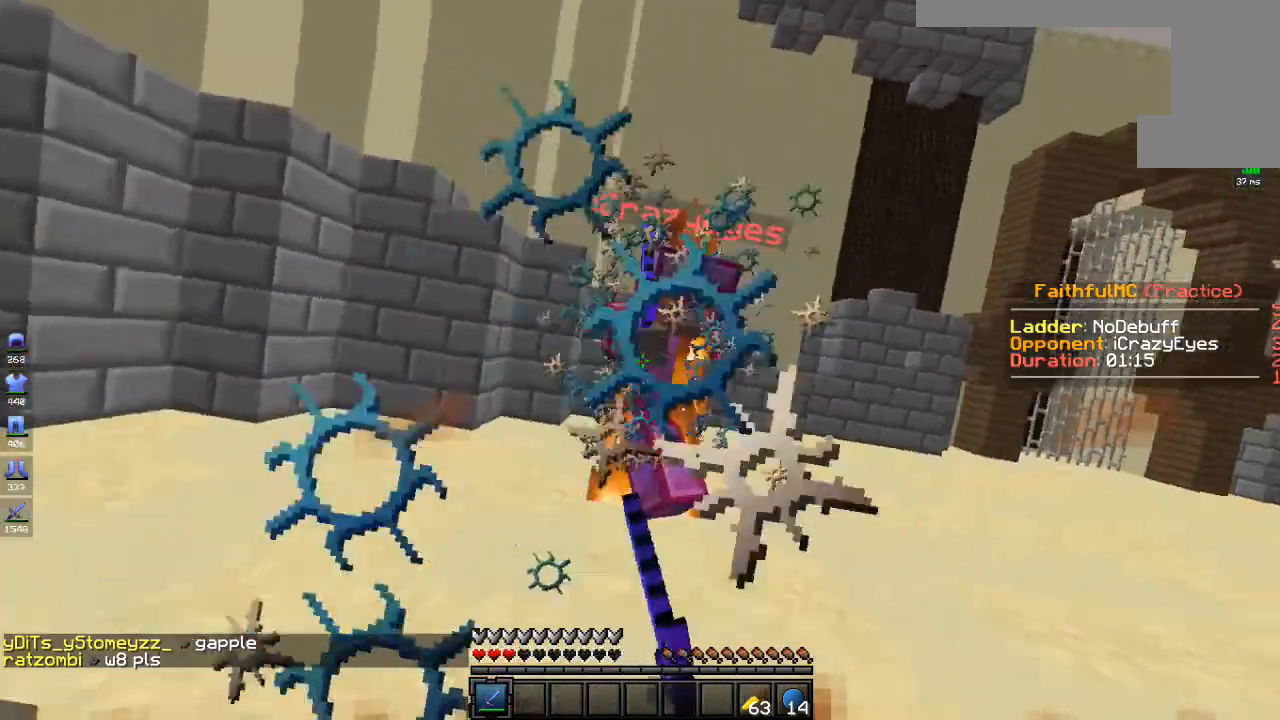
{"keys": ["w"], "mouse": ["right"], "events": [[67, "w", "up"], [167, "w", "down"], [218, "mouse_left", "up"], [334, "a", "up"], [501, "mouse_right", "down"]]}
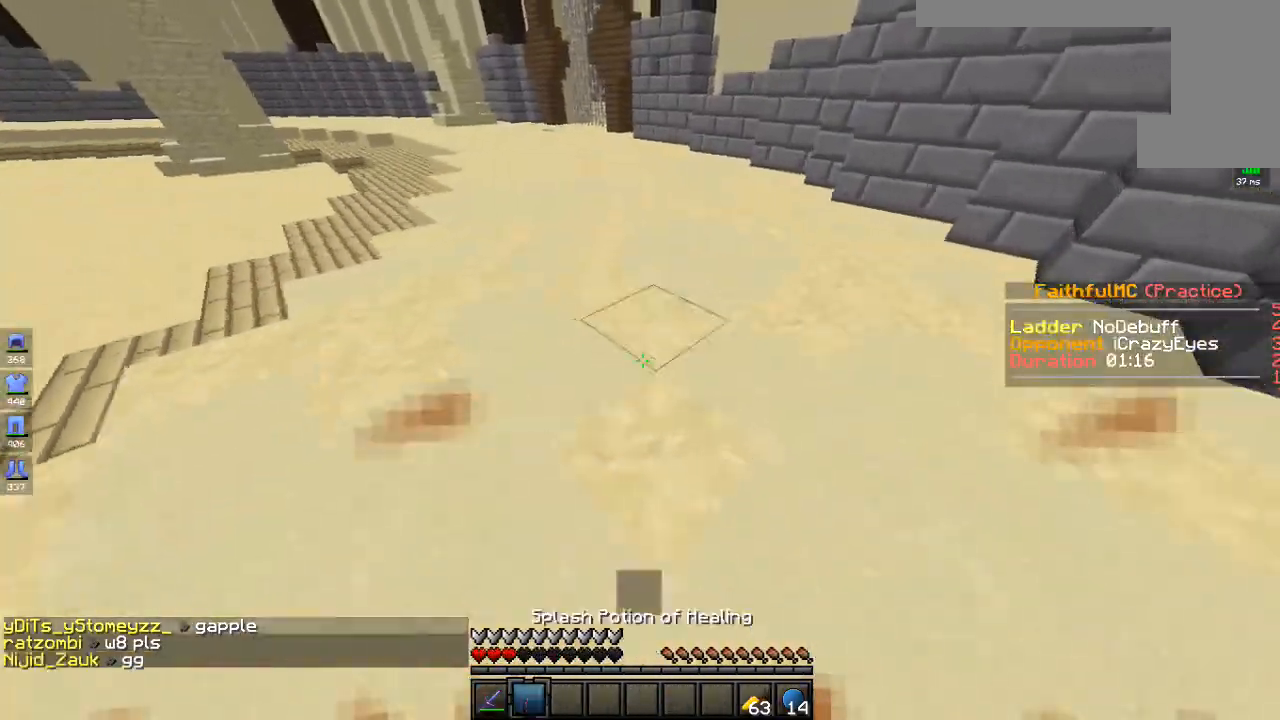
{"keys": ["space", "w"], "mouse": [], "events": [[234, "mouse_right", "up"], [501, "space", "down"]]}
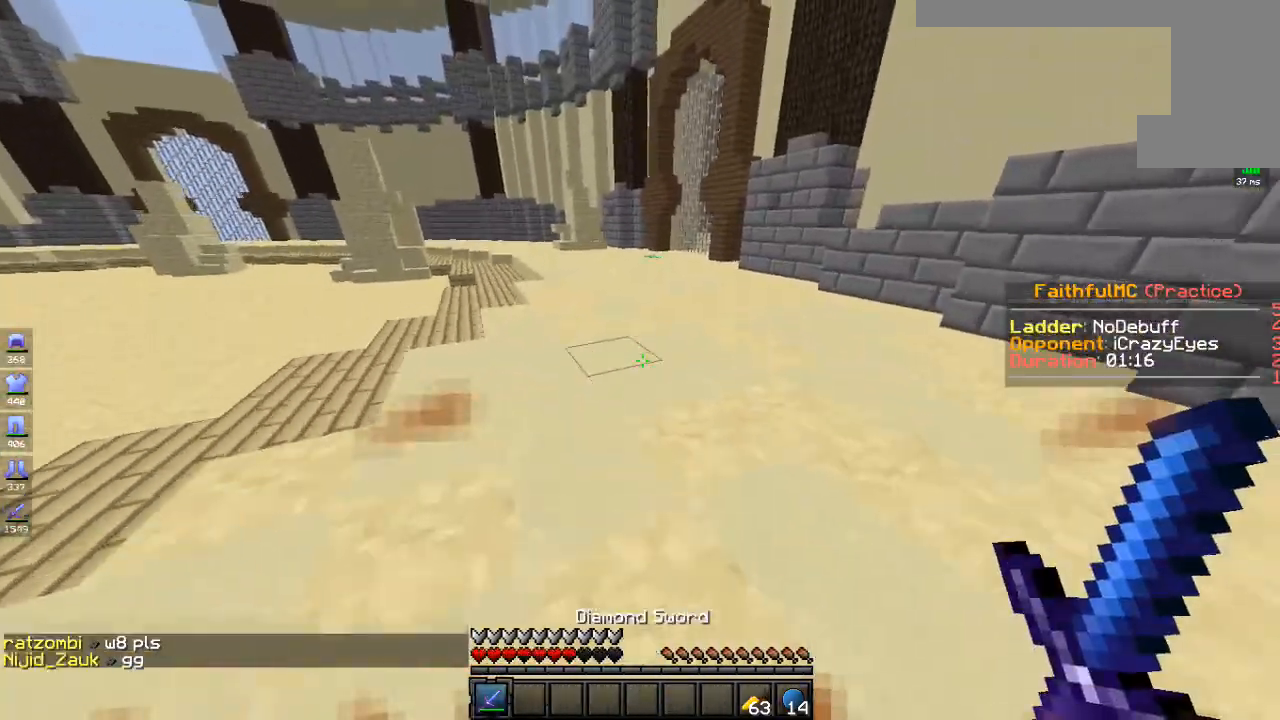
{"keys": [], "mouse": []}
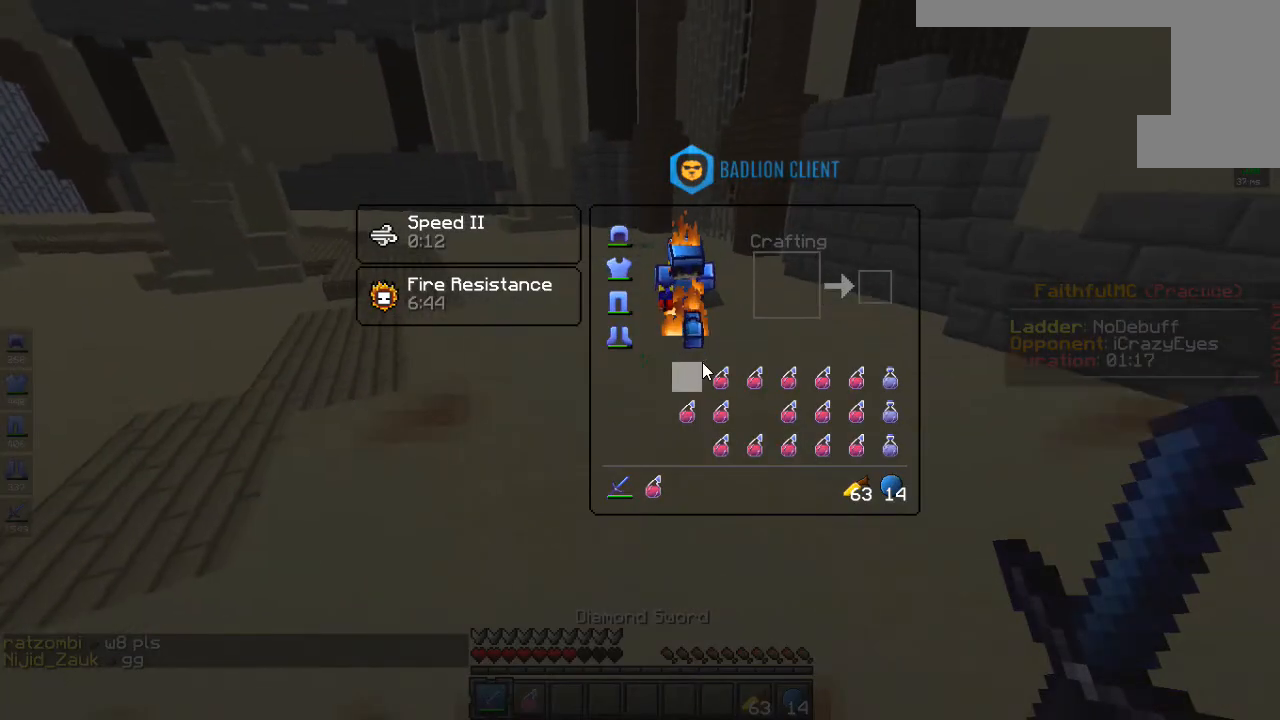
{"keys": [], "mouse": [], "events": []}
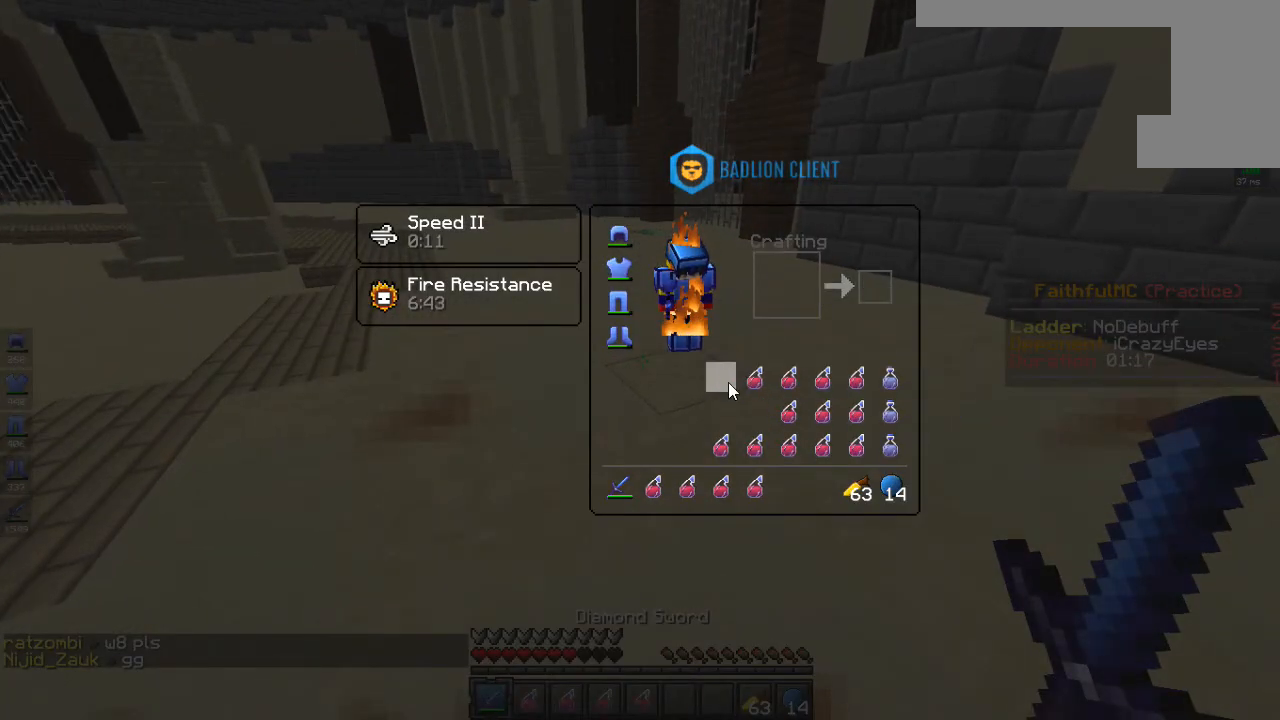
{"keys": [], "mouse": [], "events": []}
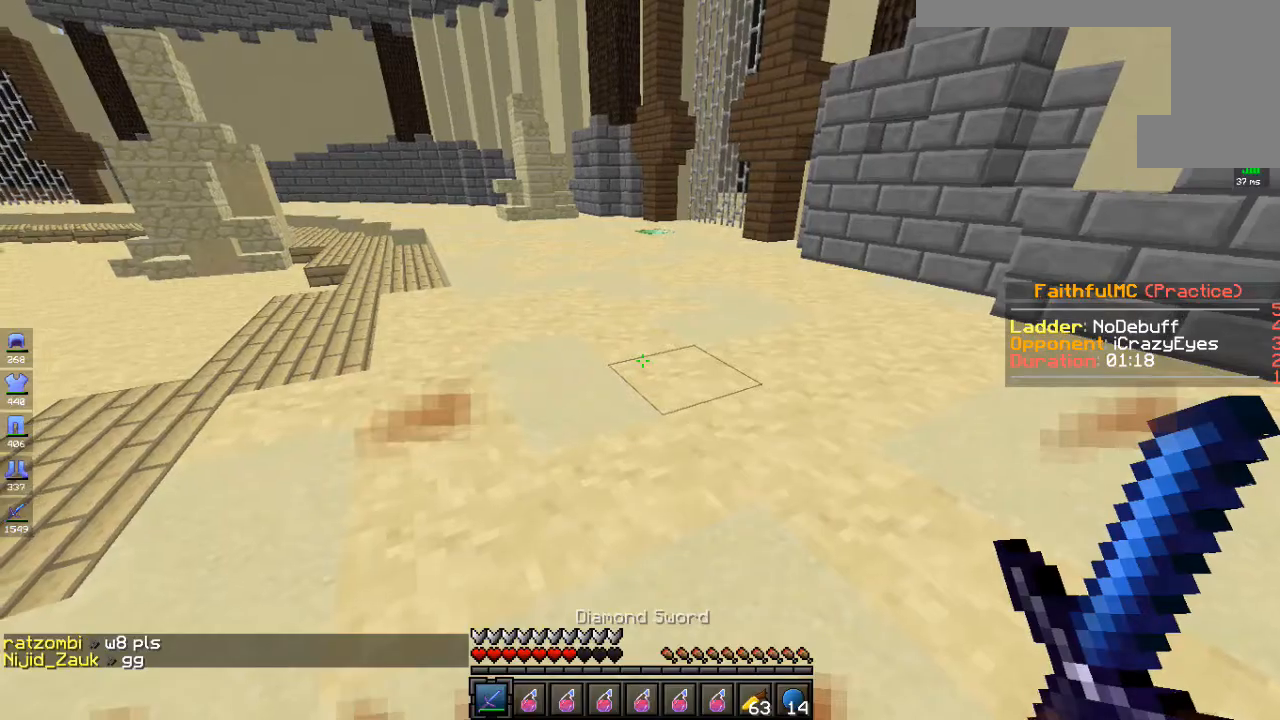
{"keys": ["s"], "mouse": ["right"], "events": [[17, "w", "down"], [150, "d", "down"], [267, "w", "up"], [317, "mouse_right", "down"], [317, "s", "down"], [434, "d", "up"]]}
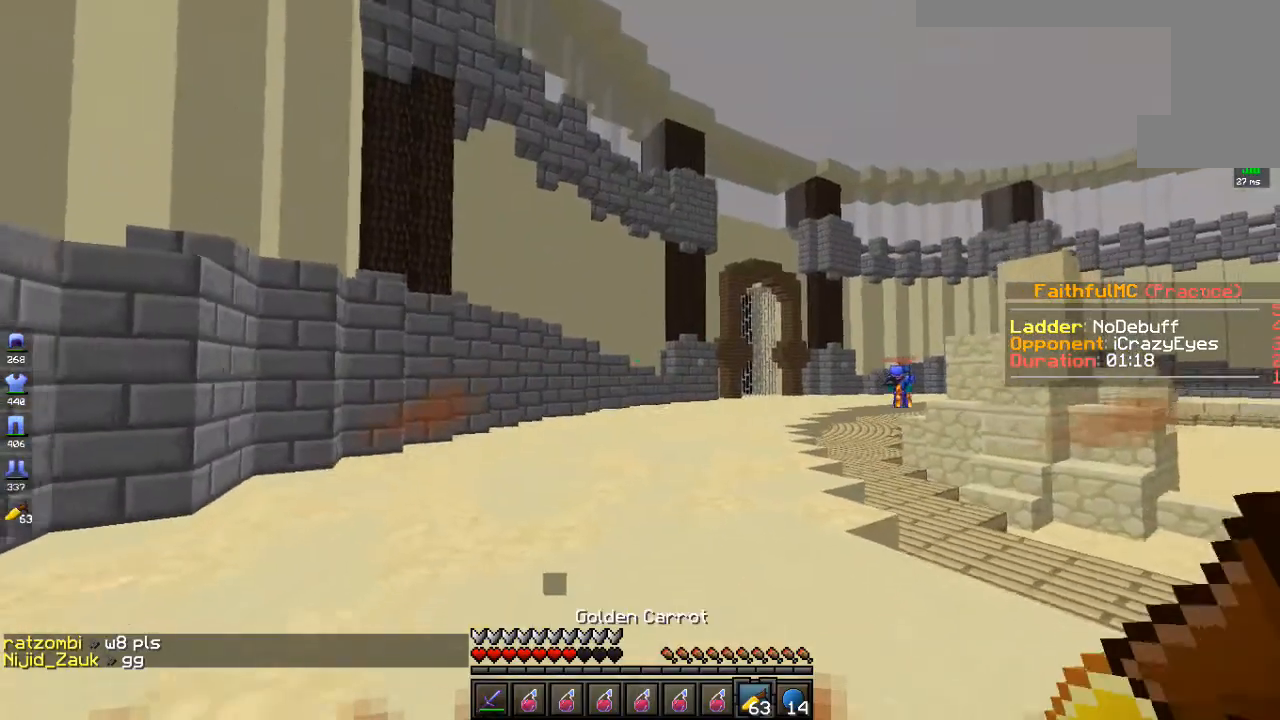
{"keys": ["d", "w"], "mouse": ["right"], "events": [[200, "d", "down"], [317, "s", "up"], [418, "w", "down"]]}
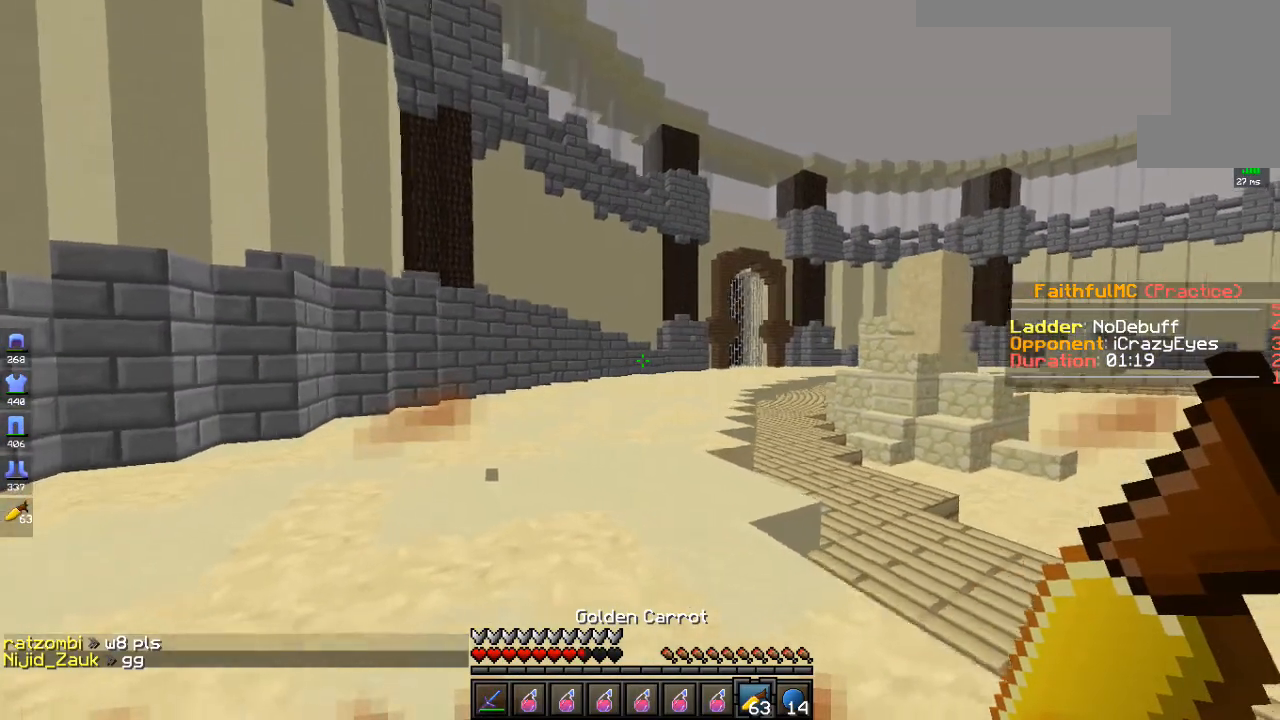
{"keys": ["w"], "mouse": [], "events": [[67, "d", "up"], [134, "mouse_right", "up"]]}
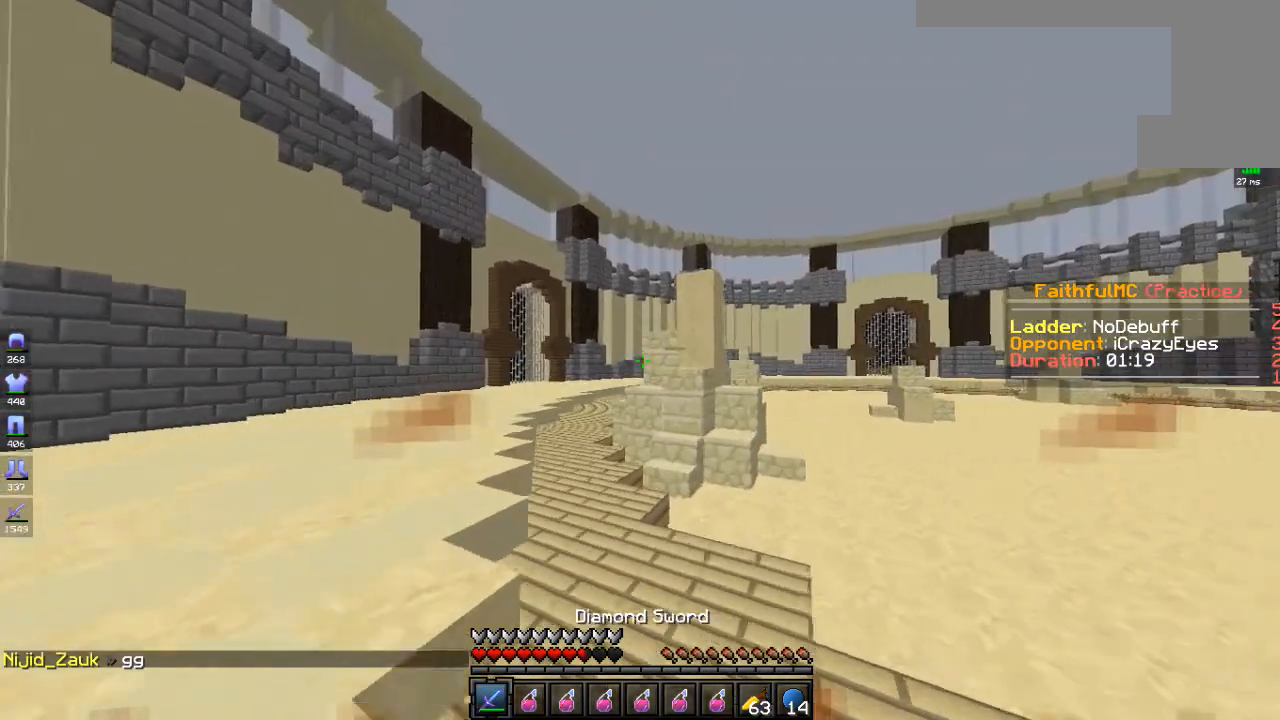
{"keys": [], "mouse": [], "events": [[167, "w", "up"]]}
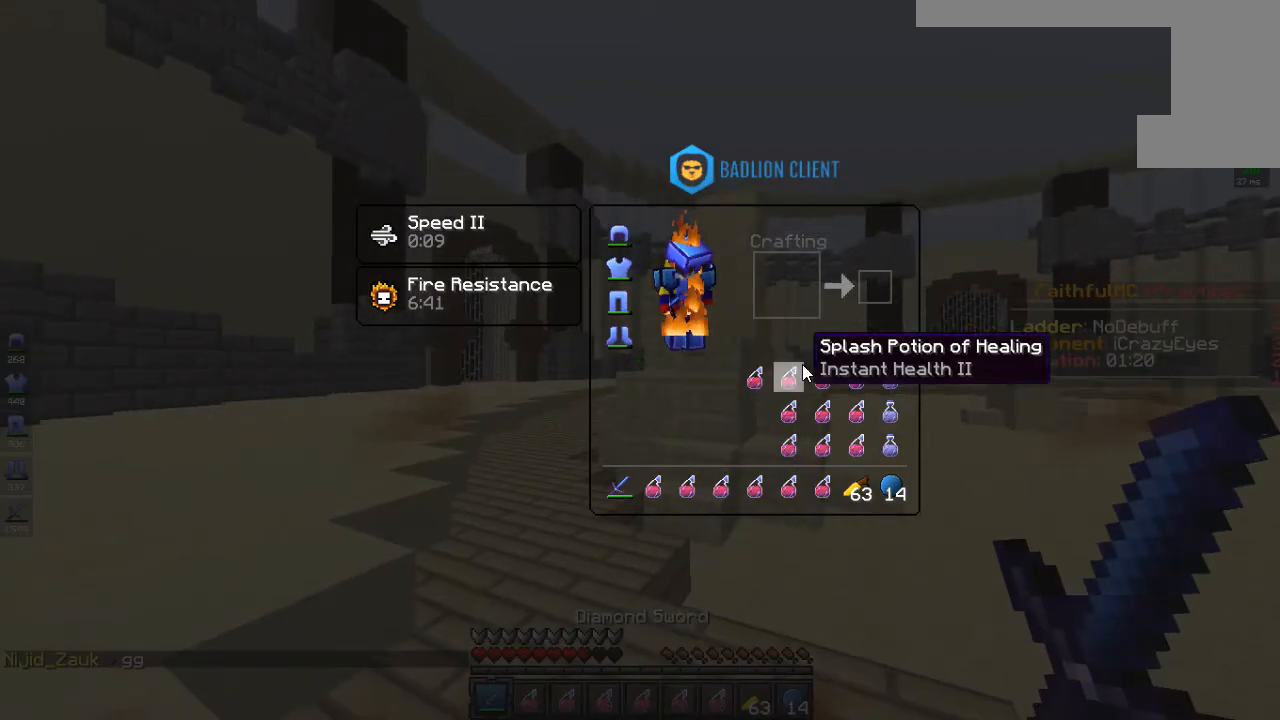
{"keys": [], "mouse": [], "events": []}
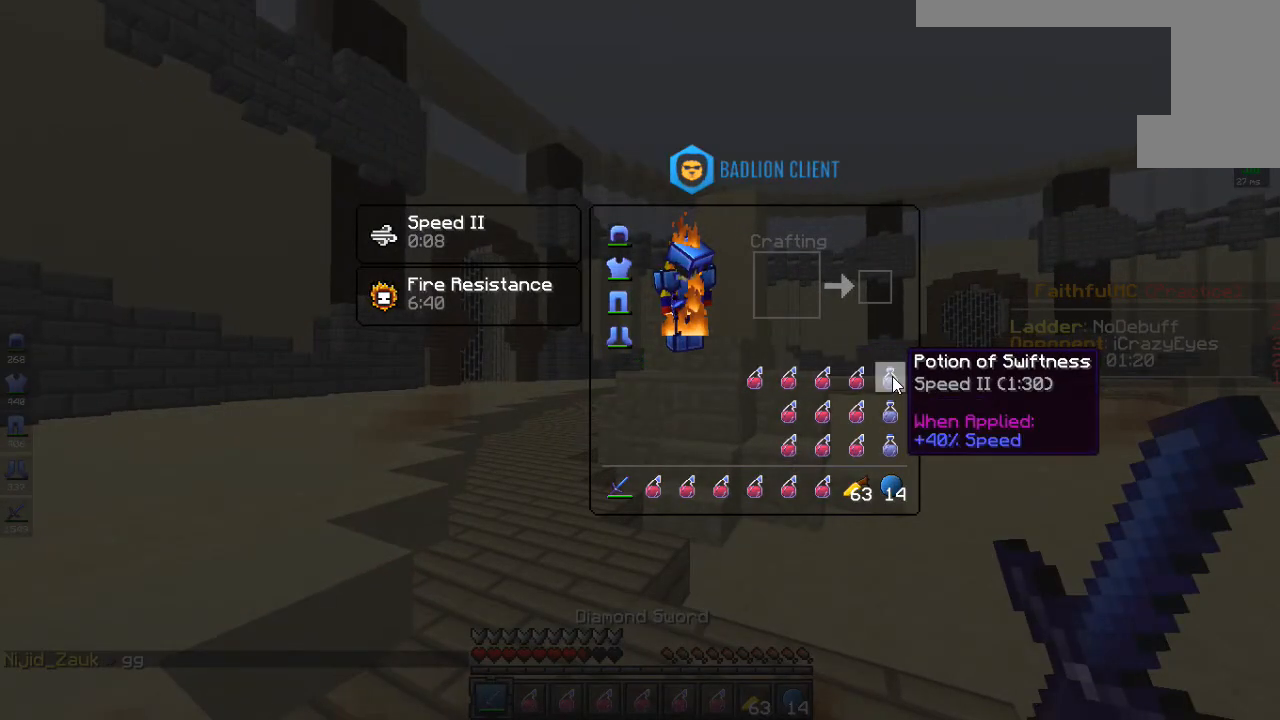
{"keys": [], "mouse": ["right"], "events": [[401, "mouse_right", "down"]]}
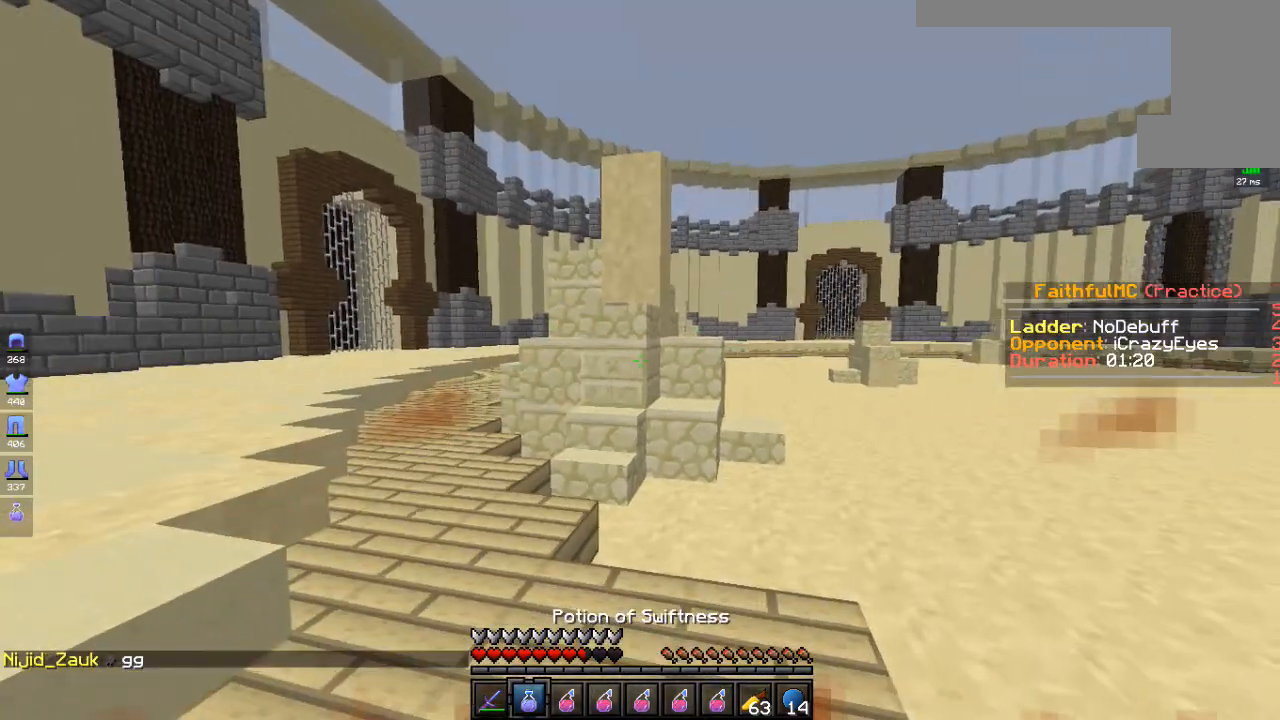
{"keys": ["d", "w"], "mouse": ["right"], "events": [[67, "w", "down"], [117, "d", "down"]]}
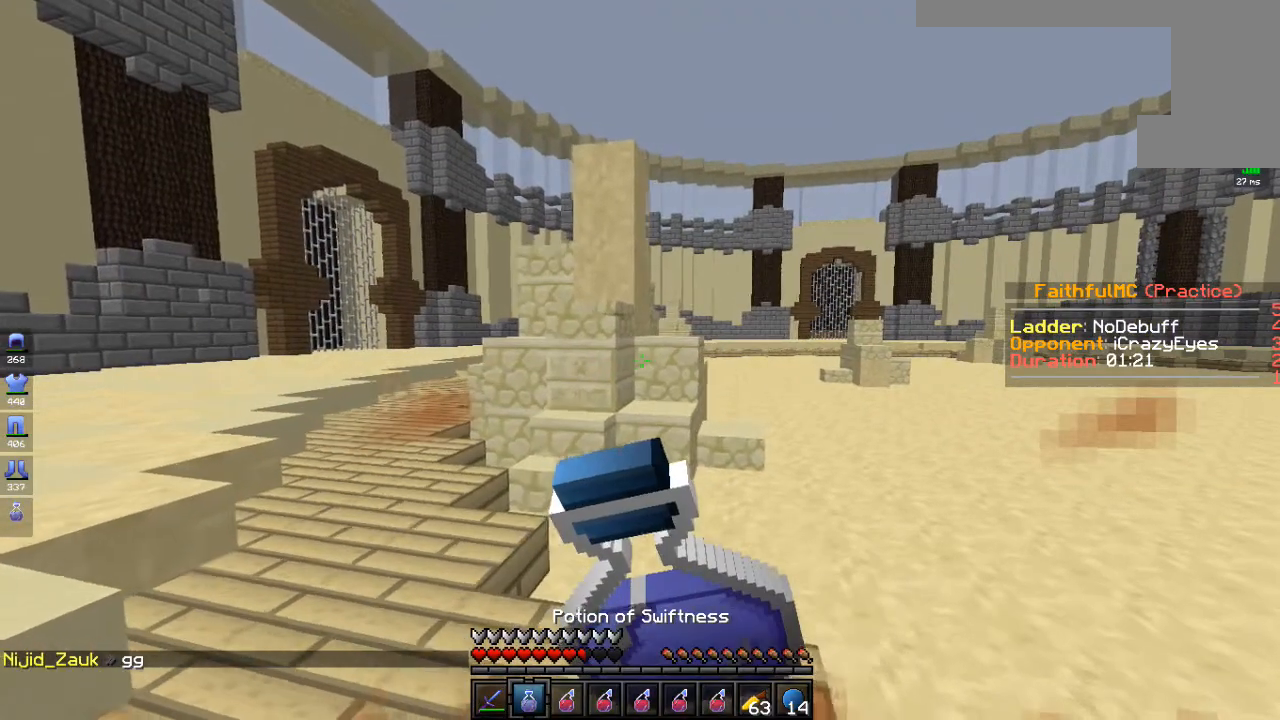
{"keys": ["d", "w"], "mouse": ["right"], "events": []}
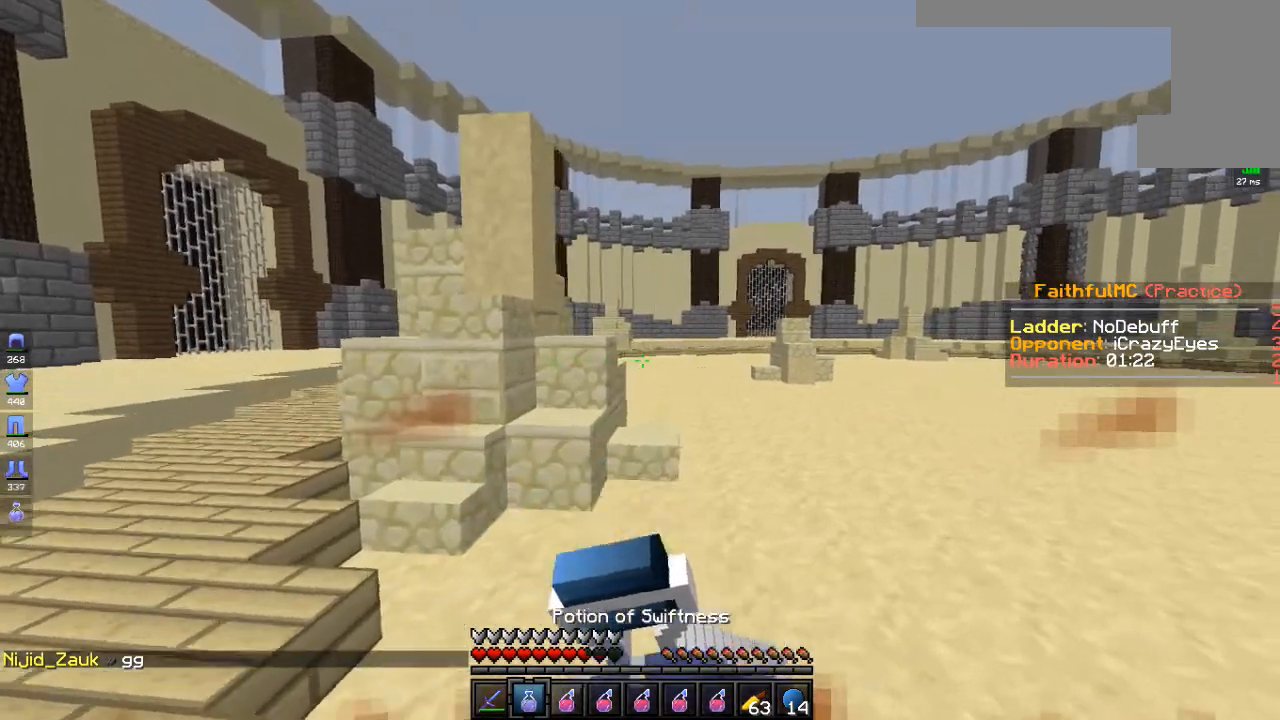
{"keys": ["d", "w"], "mouse": ["right"], "events": []}
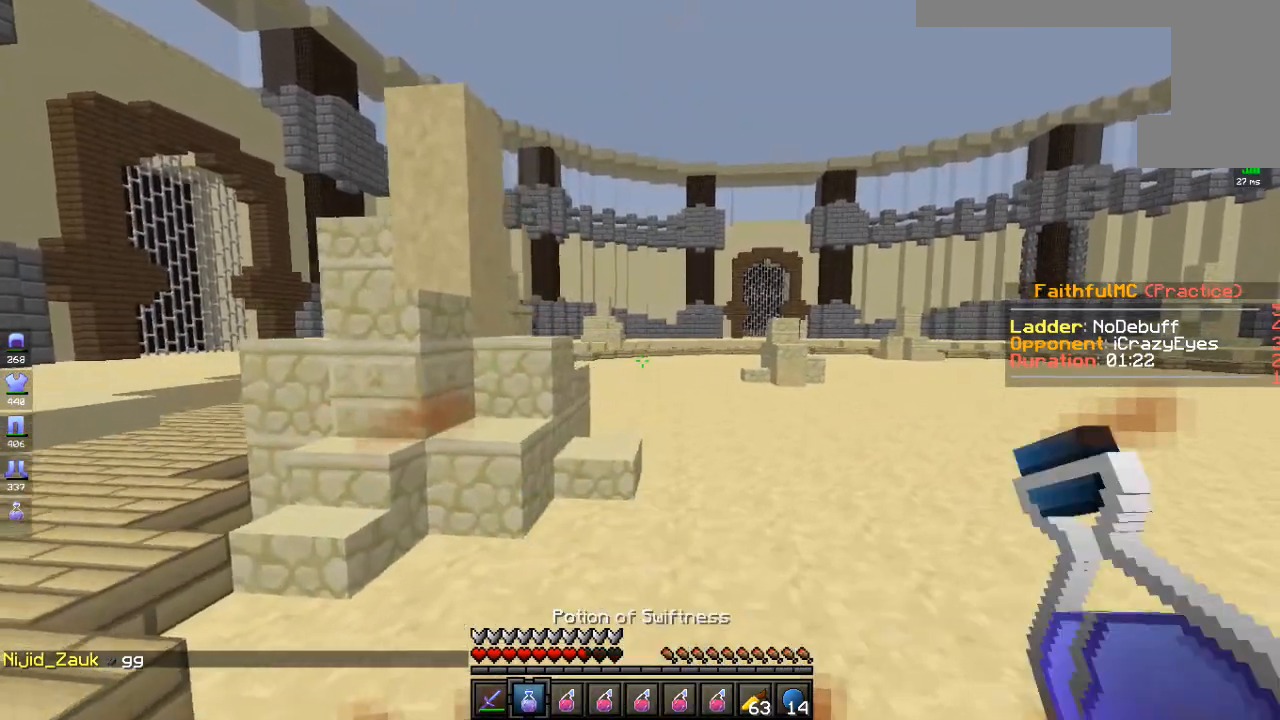
{"keys": ["d", "w"], "mouse": [], "events": [[400, "mouse_right", "up"]]}
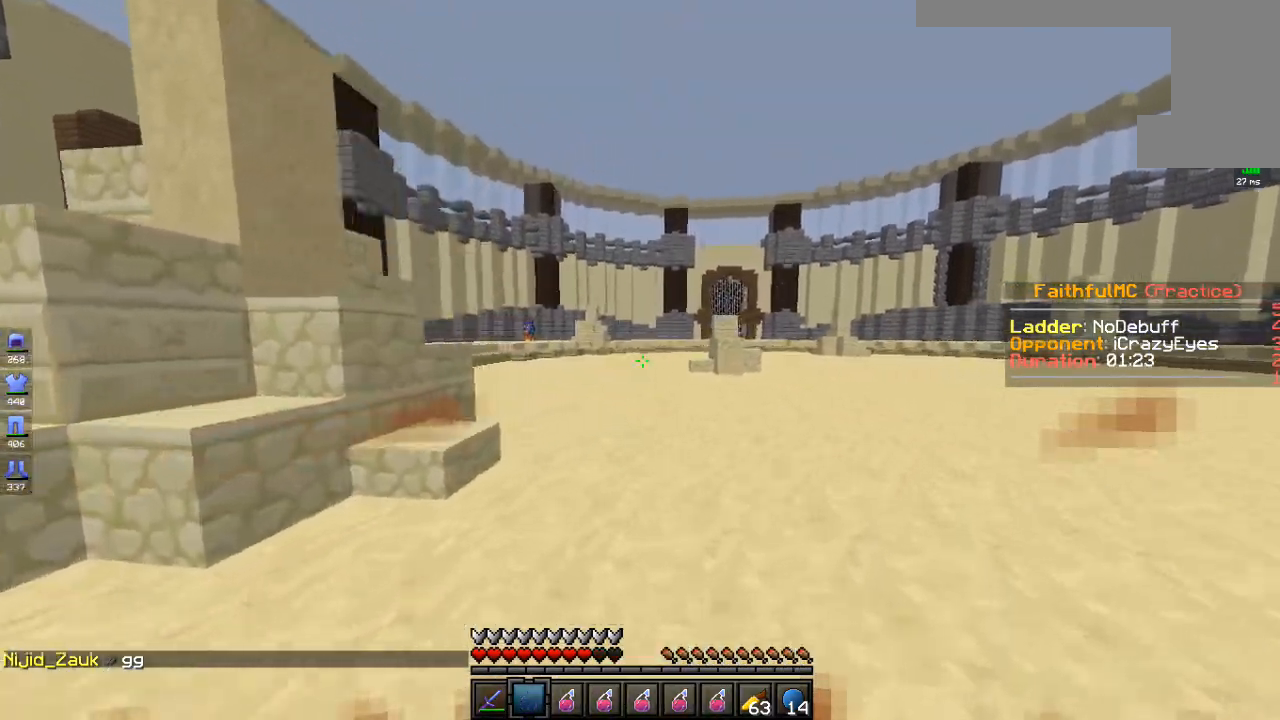
{"keys": [], "mouse": [], "events": [[300, "d", "up"], [350, "w", "up"]]}
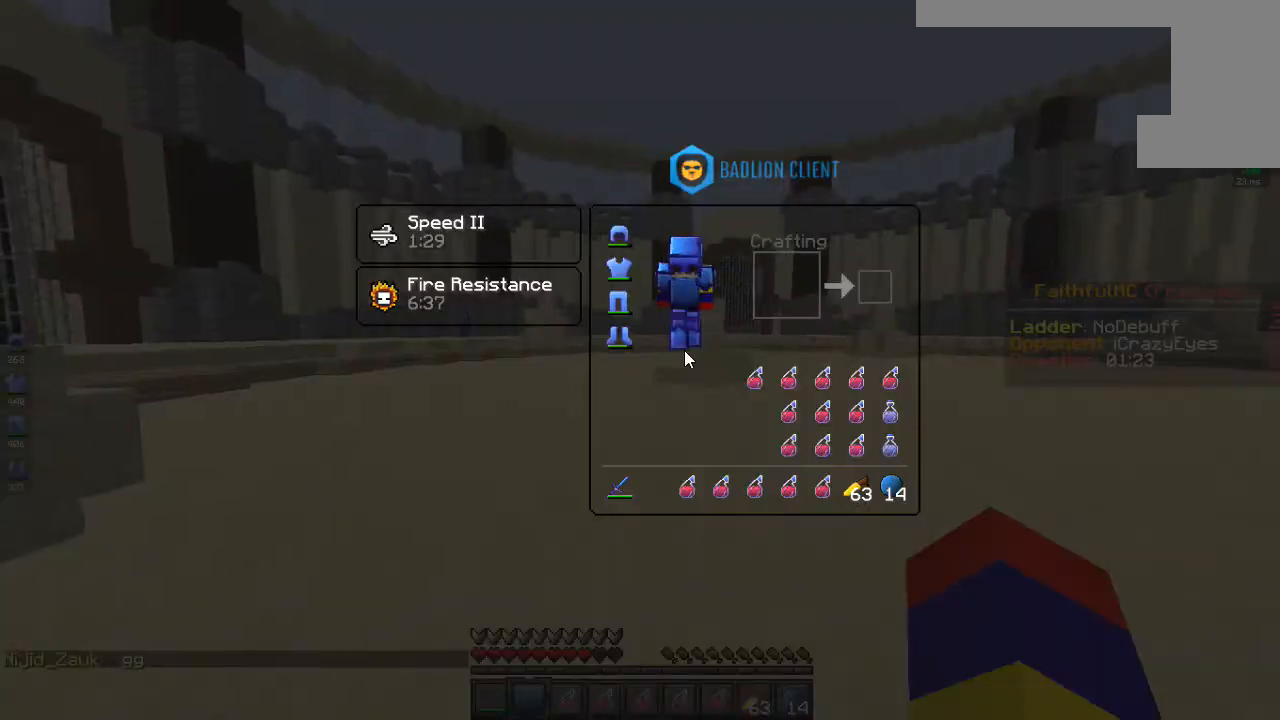
{"keys": [], "mouse": [], "events": []}
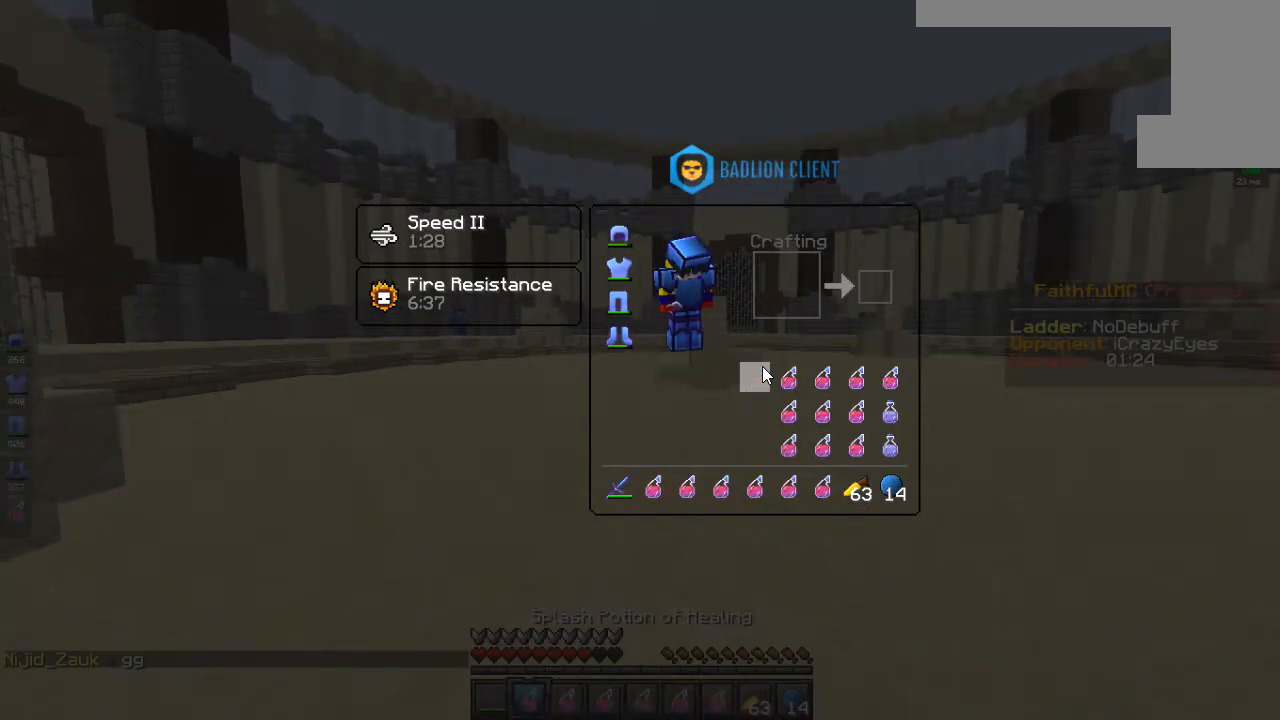
{"keys": ["space", "w"], "mouse": [], "events": [[67, "w", "down"], [317, "space", "down"]]}
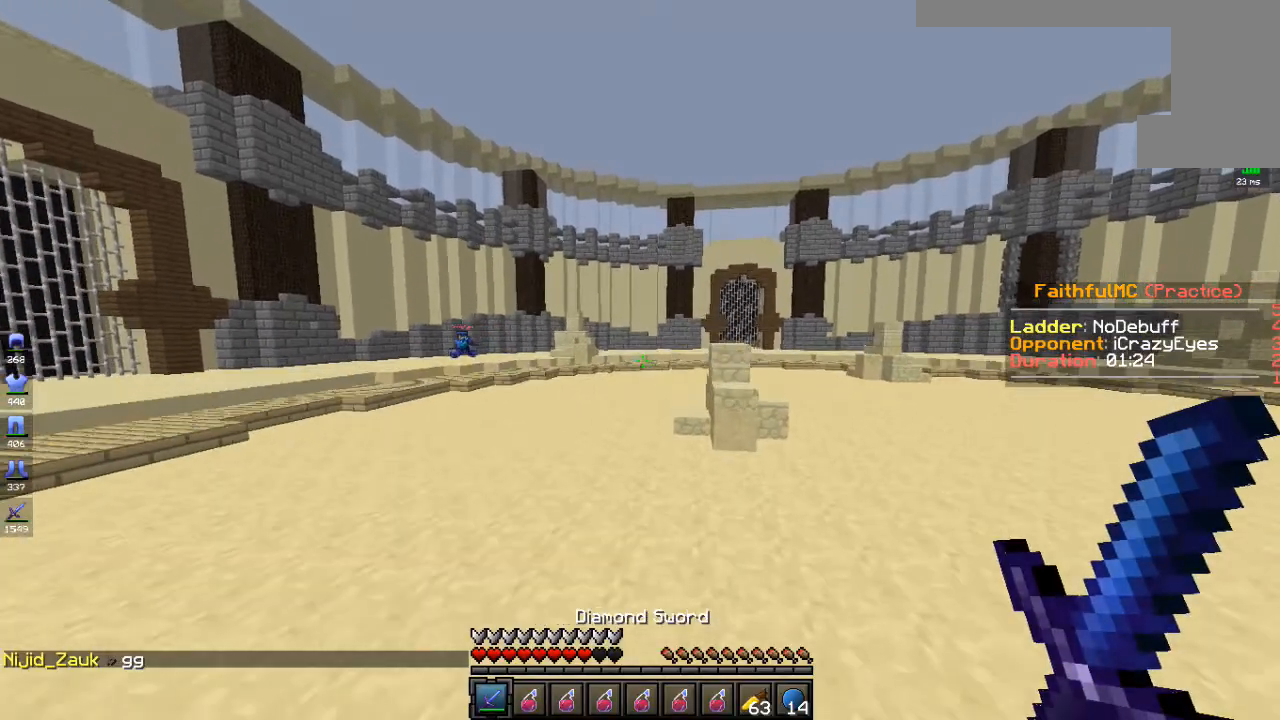
{"keys": ["w"], "mouse": [], "events": [[100, "mouse_left", "down"], [167, "space", "up"], [484, "mouse_left", "up"]]}
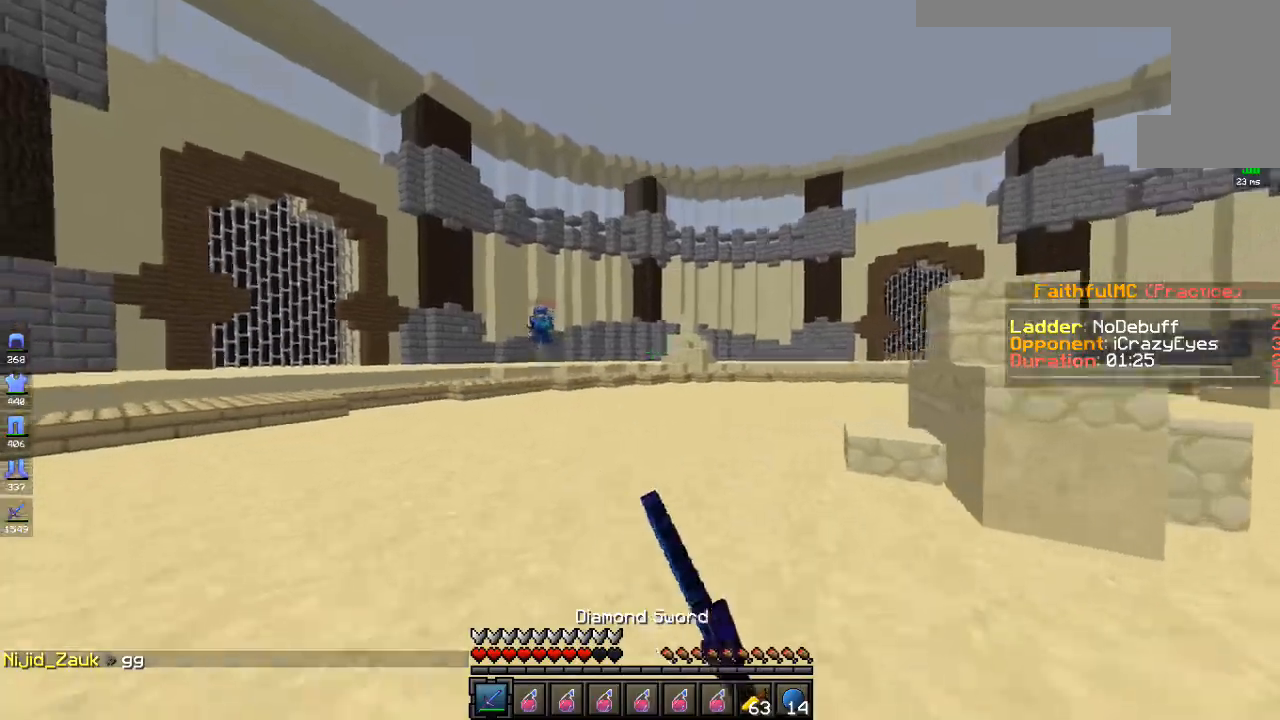
{"keys": ["a", "w"], "mouse": ["left"], "events": [[16, "mouse_left", "down"], [317, "a", "down"]]}
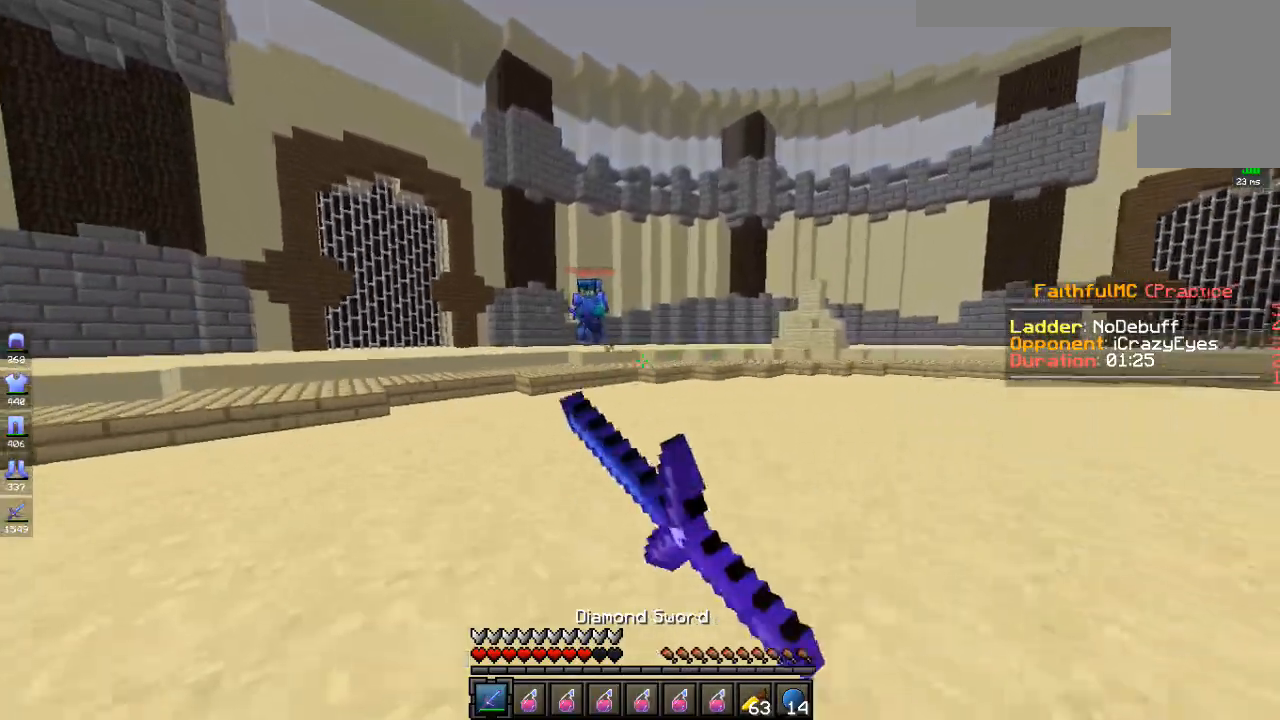
{"keys": ["a", "w"], "mouse": [], "events": [[16, "d", "down"], [66, "a", "up"], [117, "w", "up"], [183, "mouse_left", "up"], [267, "a", "down"], [317, "d", "up"], [350, "w", "down"]]}
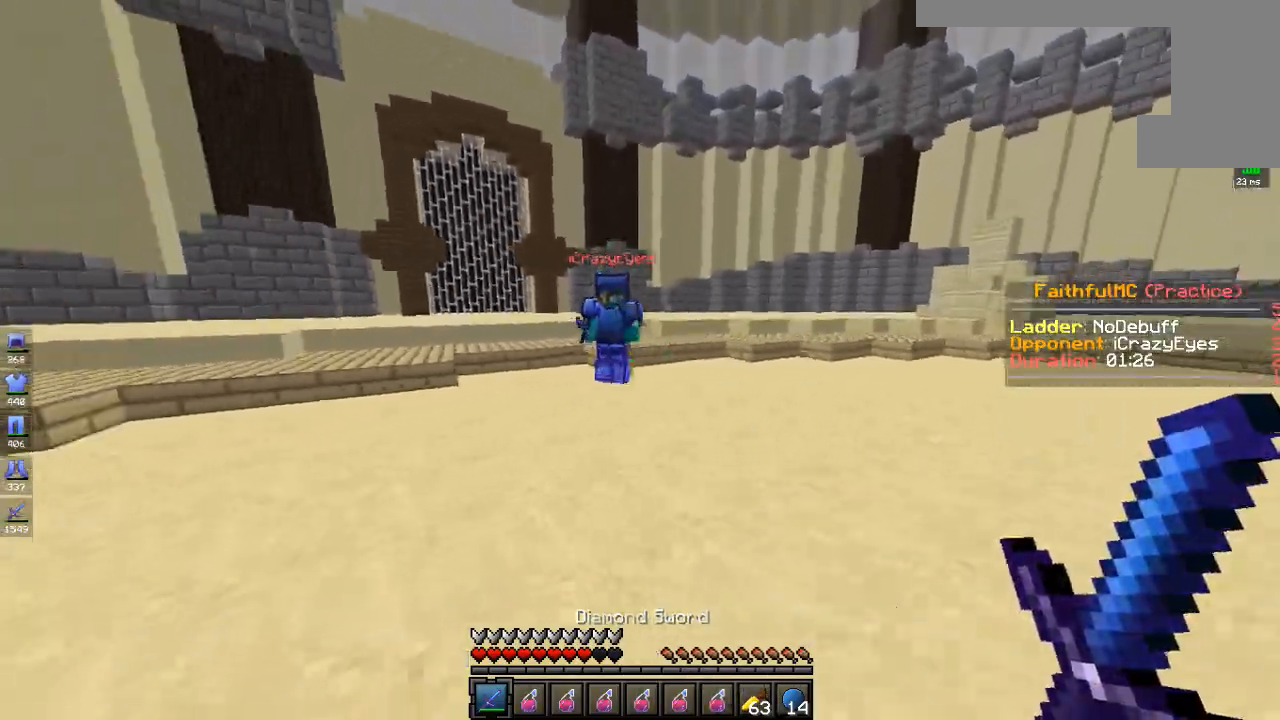
{"keys": ["d", "w"], "mouse": ["left"], "events": [[16, "mouse_left", "down"], [317, "d", "down"], [367, "a", "up"], [384, "mouse_left", "up"], [417, "mouse_left", "down"]]}
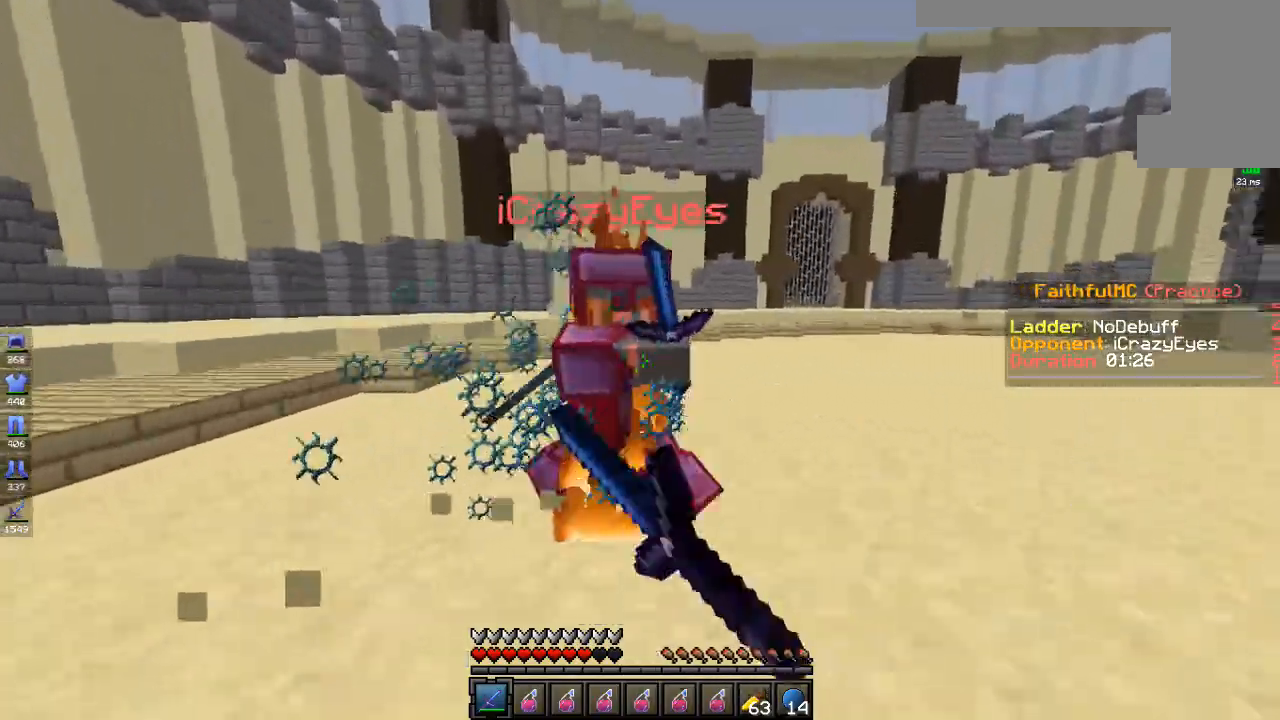
{"keys": ["a"], "mouse": ["left"], "events": [[116, "mouse_right", "down"], [283, "d", "up"], [283, "mouse_left", "up"], [317, "mouse_left", "down"], [333, "mouse_right", "up"], [400, "a", "down"], [484, "w", "up"]]}
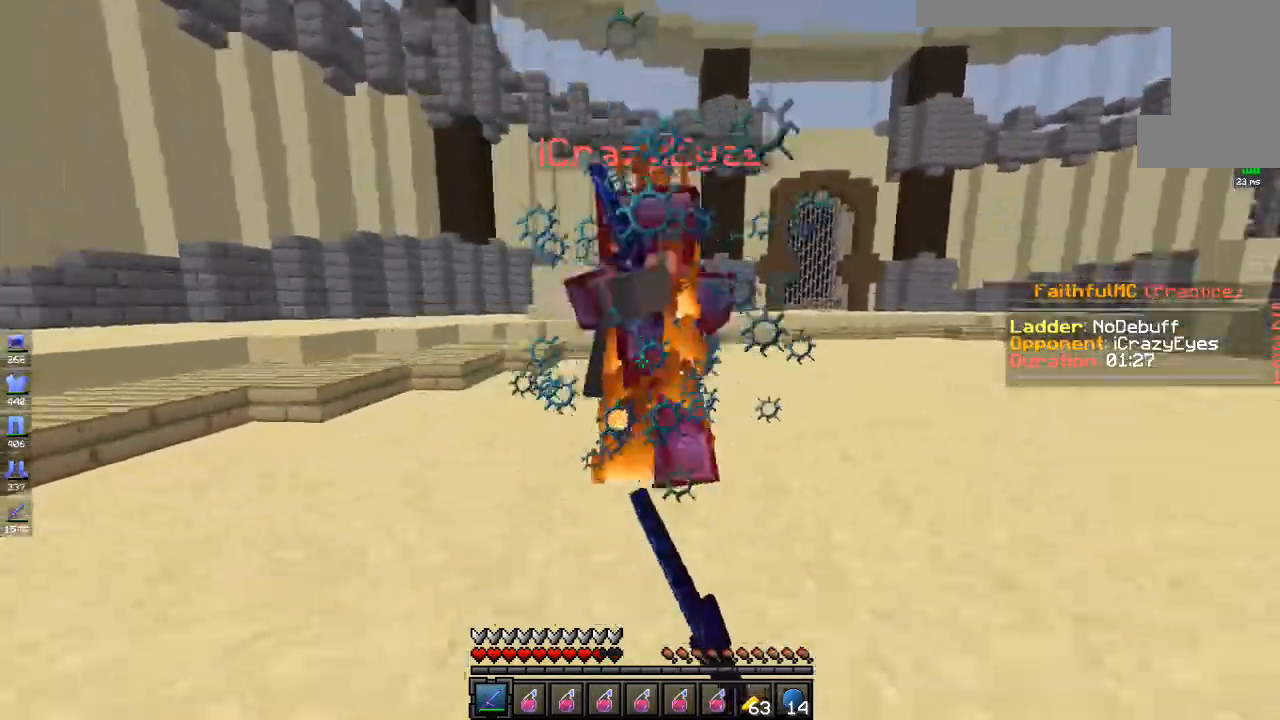
{"keys": ["a", "w"], "mouse": ["left"], "events": [[17, "w", "down"]]}